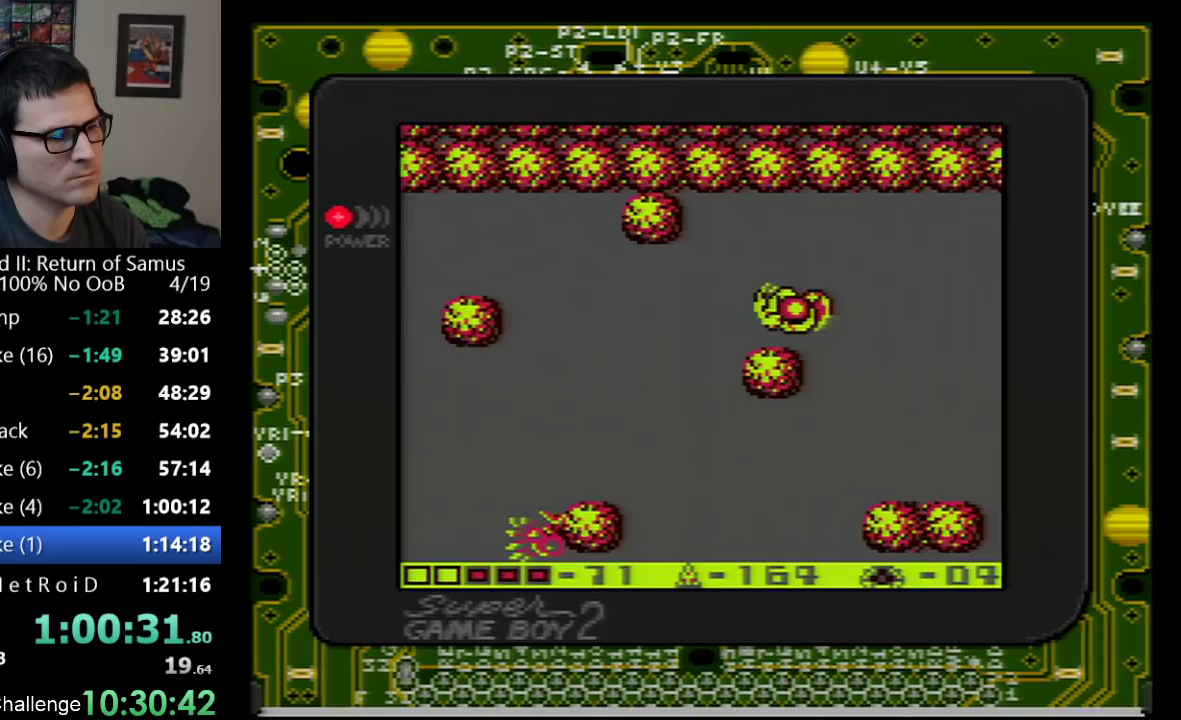
Gameplay with a controller (Nintendo layout); each line is a JSON object with the inputs held at the frame after it. "events" lists button and stick changes between this image and that frame as [ms after this image, input, new state], when the widget could be followed in between. Not read: L3 R3.
{"buttons": ["DPAD_LEFT"], "events": []}
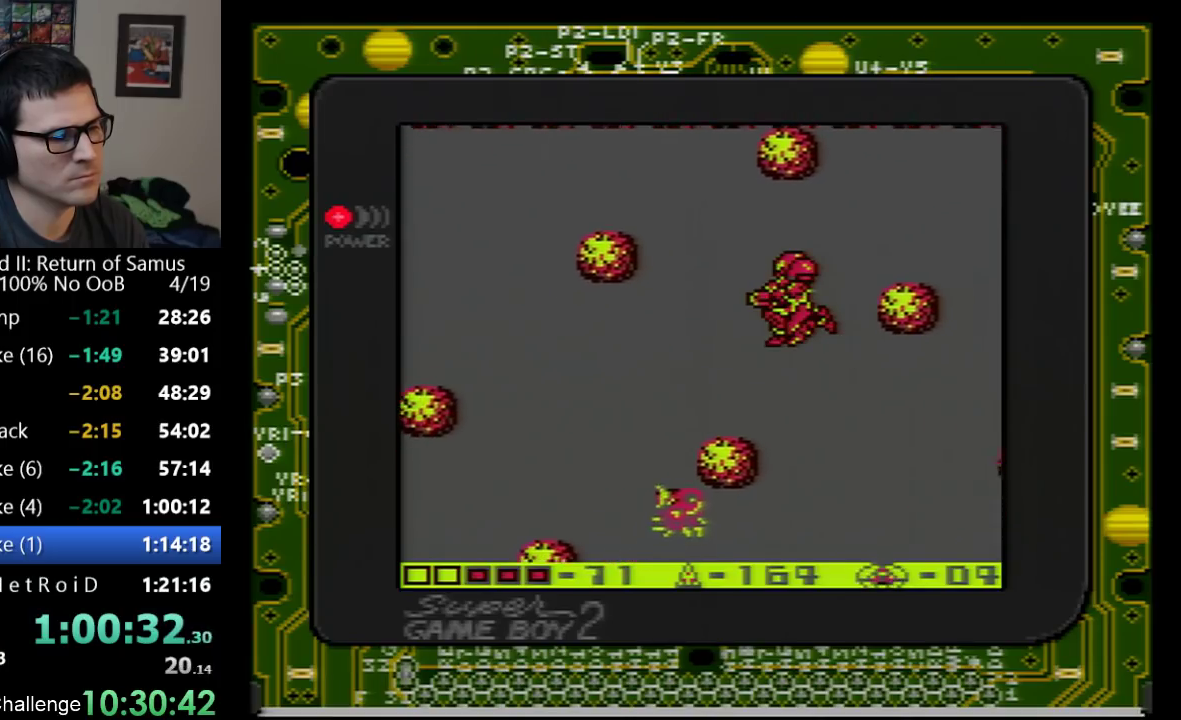
{"buttons": ["DPAD_DOWN"], "events": [[300, "DPAD_LEFT", "up"], [367, "DPAD_DOWN", "down"]]}
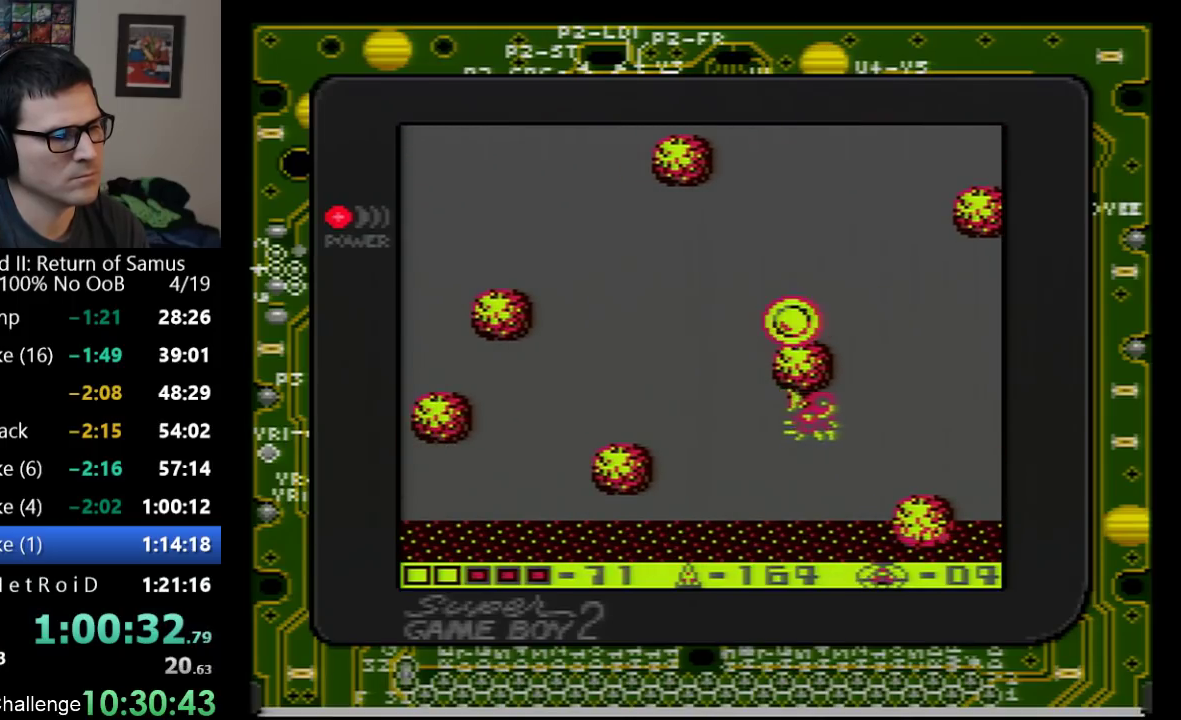
{"buttons": ["A", "DPAD_DOWN", "DPAD_LEFT"], "events": [[100, "DPAD_DOWN", "up"], [100, "DPAD_LEFT", "down"], [133, "A", "down"], [233, "DPAD_DOWN", "down"]]}
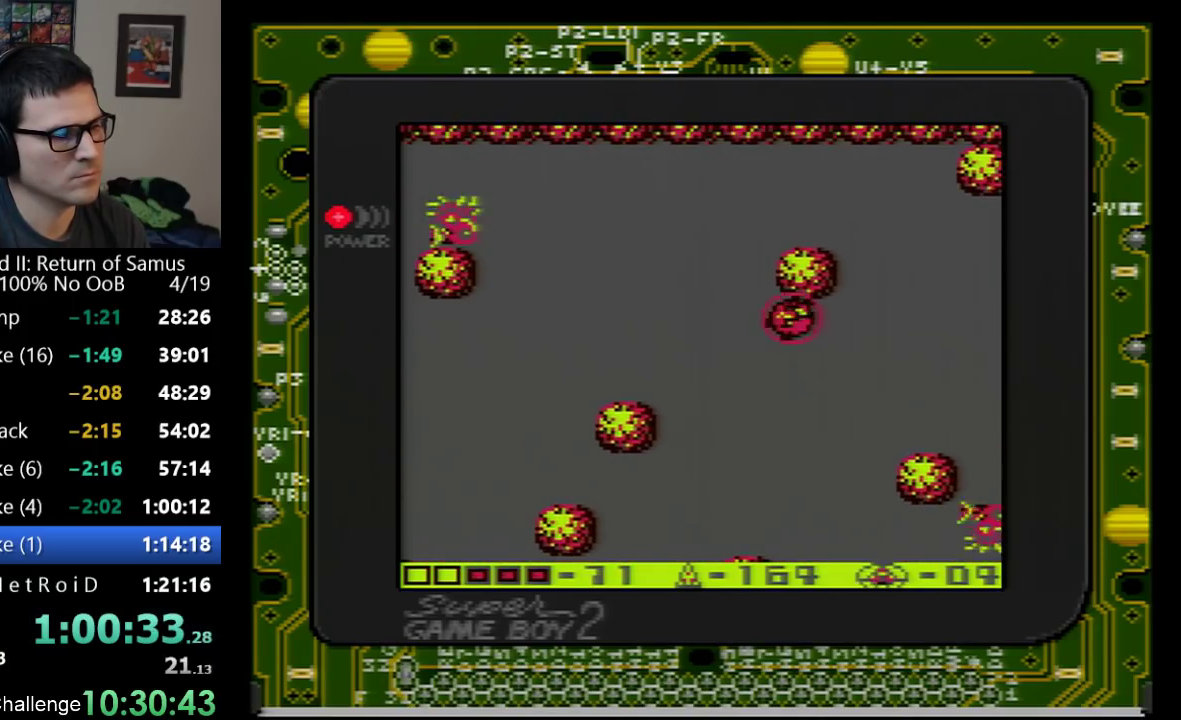
{"buttons": ["A", "DPAD_LEFT"], "events": [[17, "DPAD_DOWN", "up"], [233, "A", "up"], [283, "A", "down"]]}
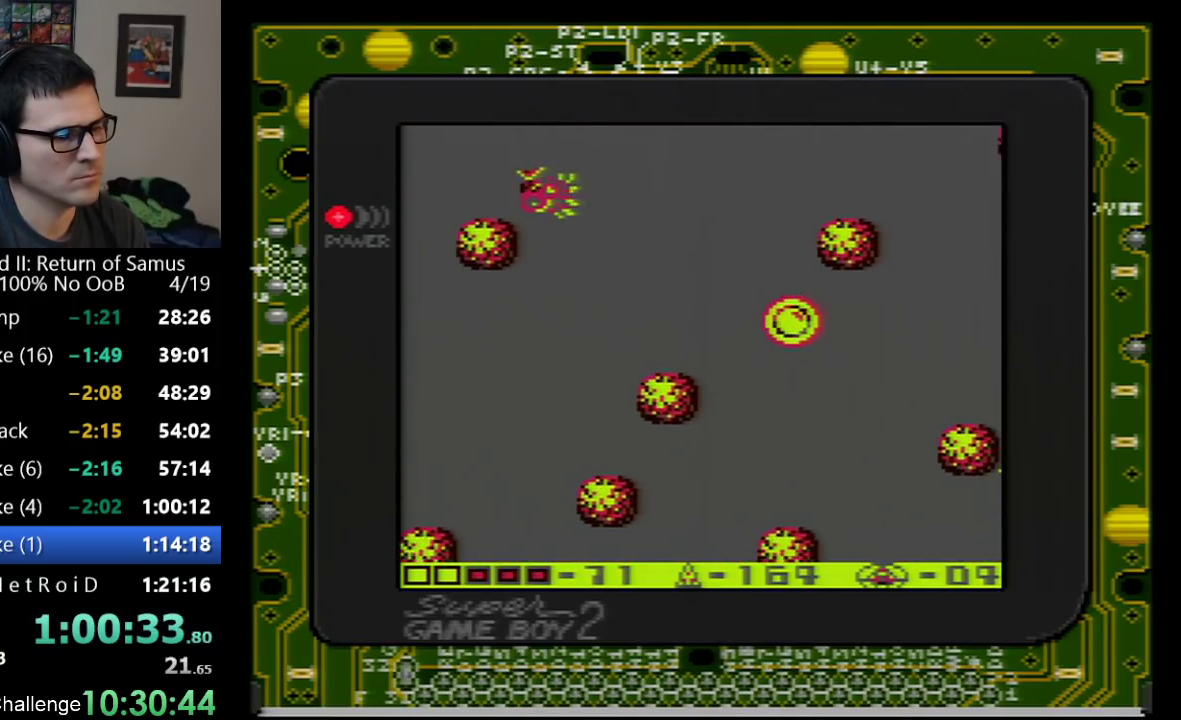
{"buttons": ["A"], "events": [[67, "DPAD_LEFT", "up"], [100, "A", "up"], [417, "A", "down"]]}
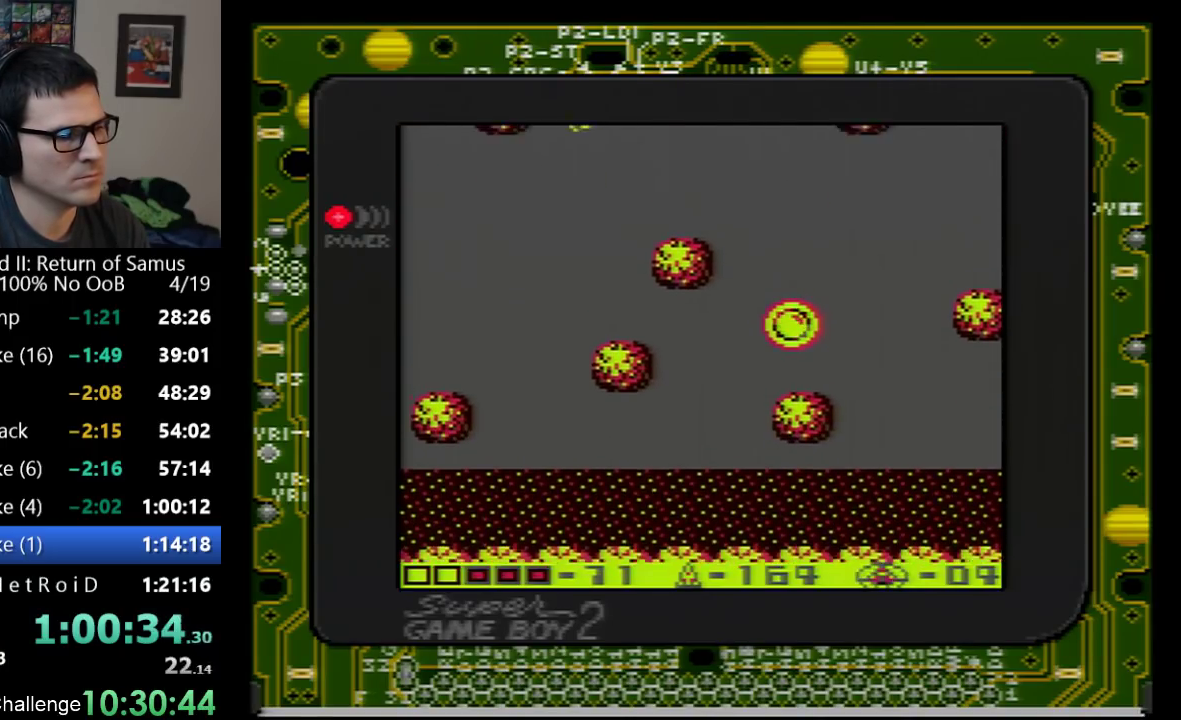
{"buttons": ["A", "DPAD_LEFT"], "events": [[67, "DPAD_LEFT", "down"], [133, "DPAD_DOWN", "down"], [383, "DPAD_DOWN", "up"]]}
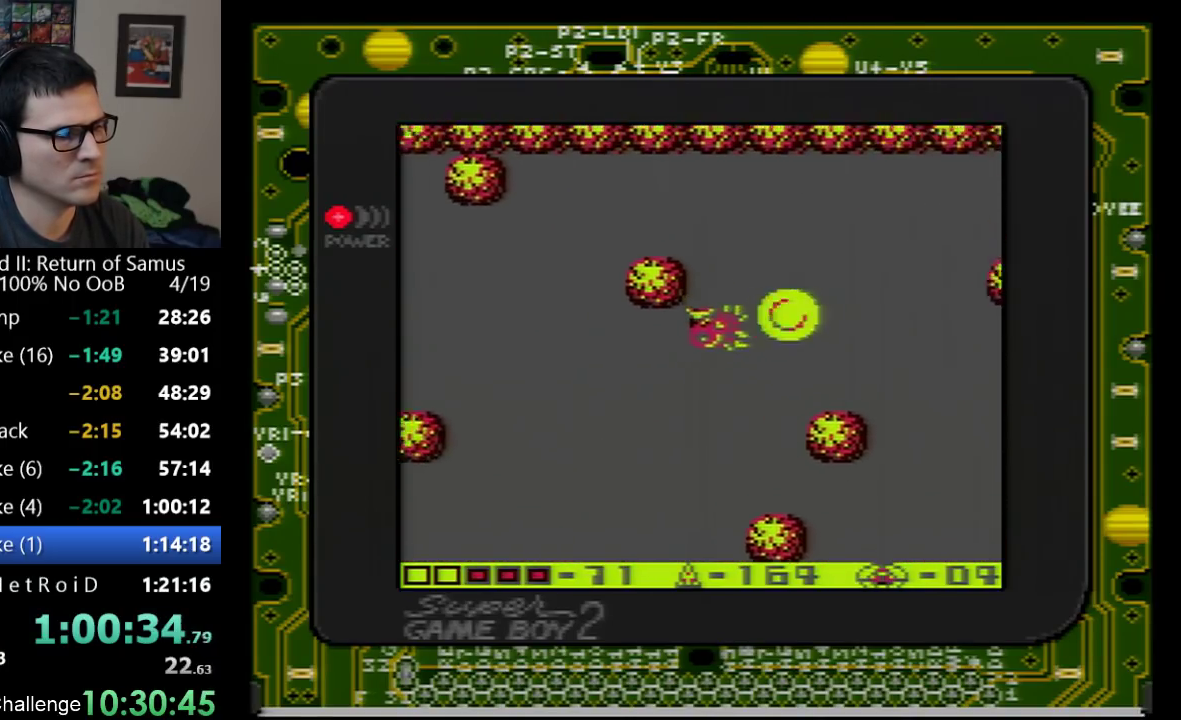
{"buttons": ["DPAD_LEFT"], "events": [[100, "DPAD_LEFT", "up"], [200, "DPAD_LEFT", "down"], [283, "A", "up"]]}
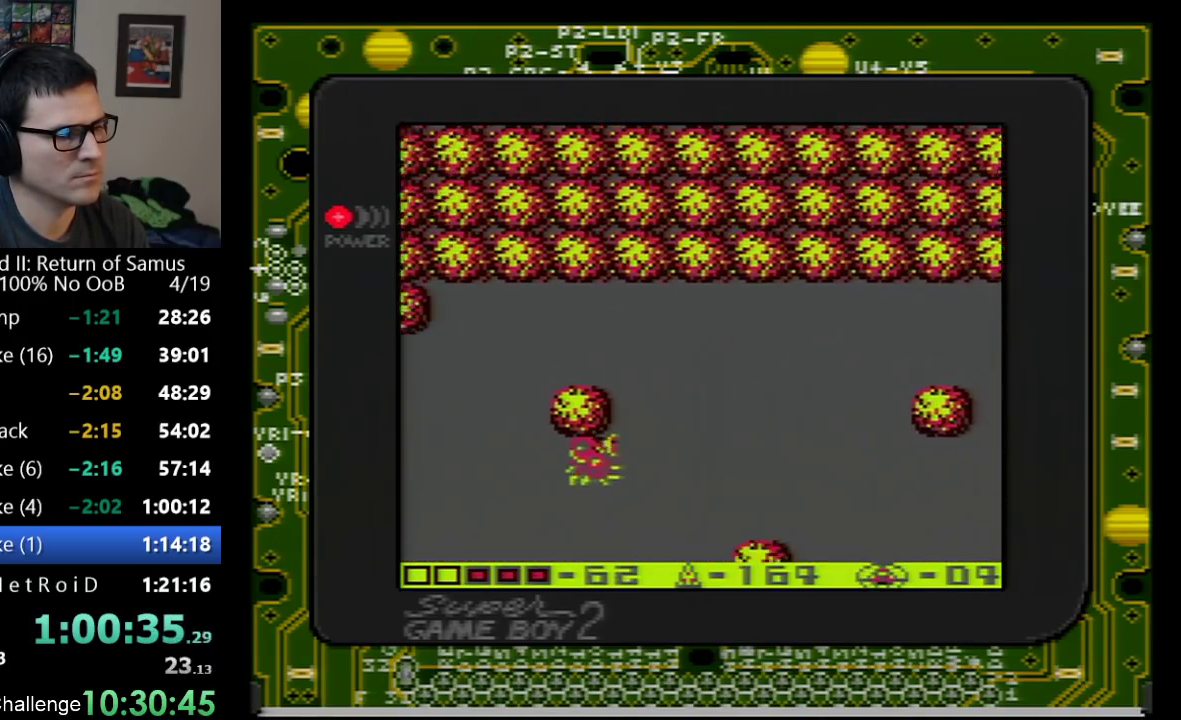
{"buttons": ["A", "DPAD_LEFT"], "events": [[350, "DPAD_DOWN", "down"], [383, "A", "down"], [450, "DPAD_DOWN", "up"]]}
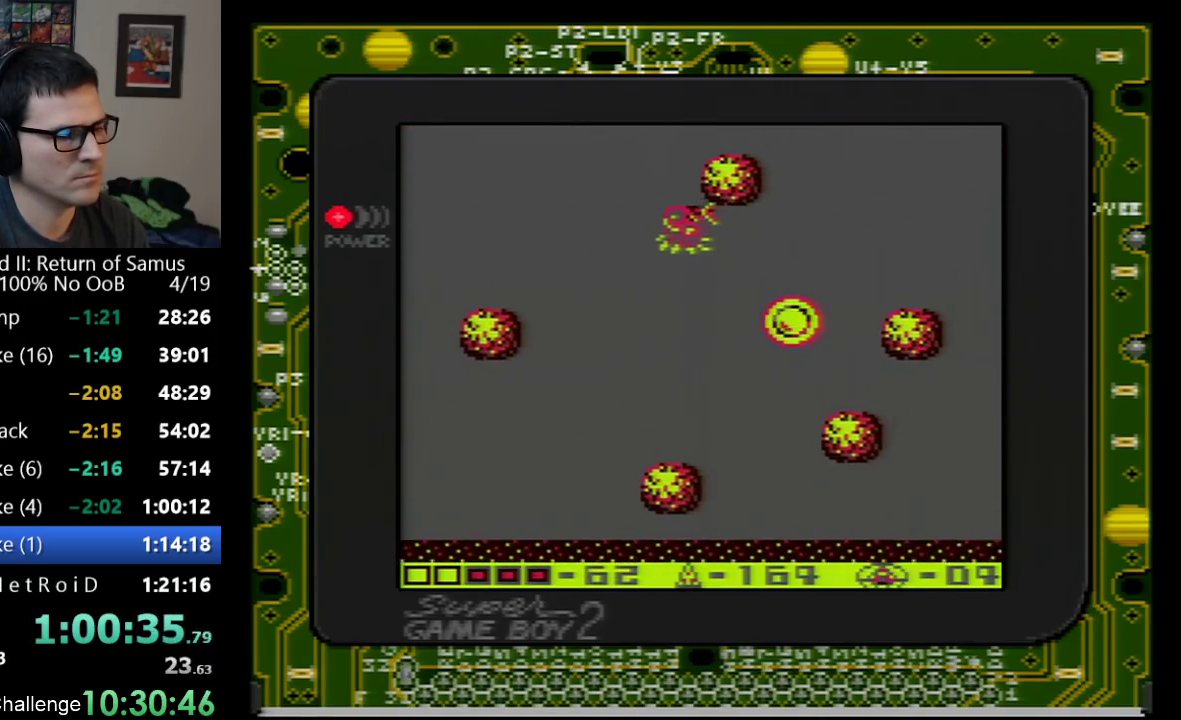
{"buttons": ["A"], "events": [[100, "DPAD_DOWN", "down"], [233, "DPAD_DOWN", "up"], [400, "A", "up"], [467, "DPAD_LEFT", "up"], [500, "A", "down"]]}
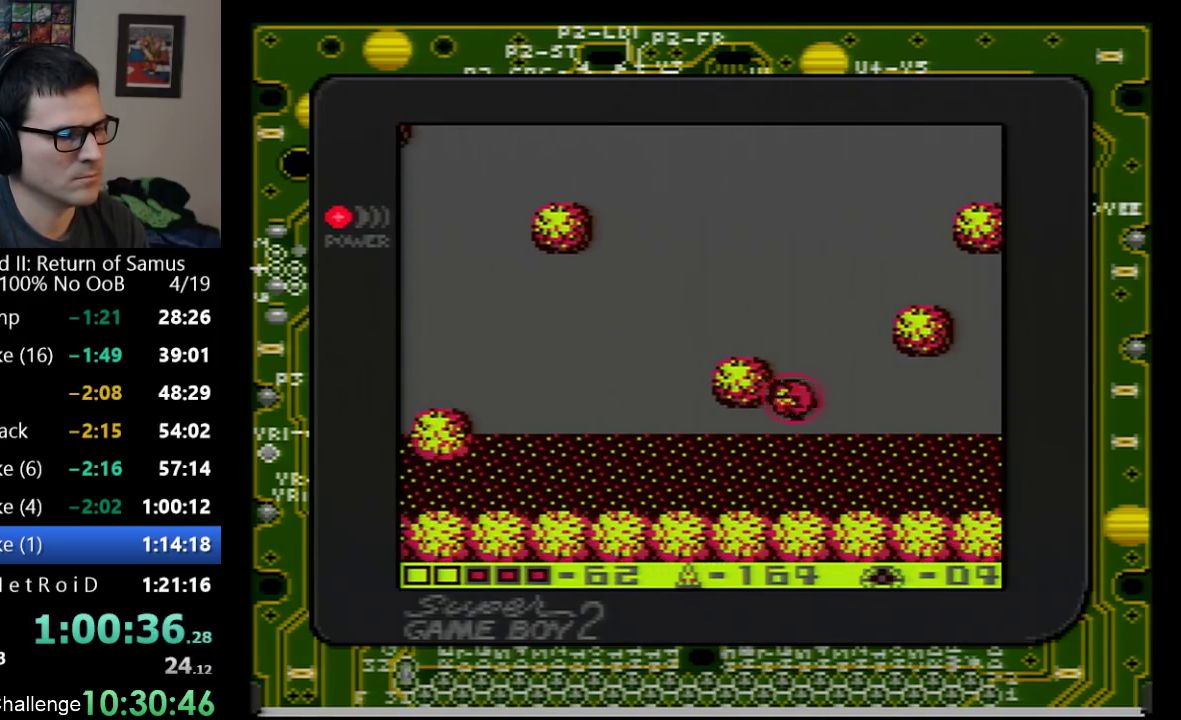
{"buttons": ["DPAD_LEFT"], "events": [[233, "DPAD_LEFT", "down"], [300, "DPAD_LEFT", "up"], [350, "A", "up"], [383, "DPAD_LEFT", "down"]]}
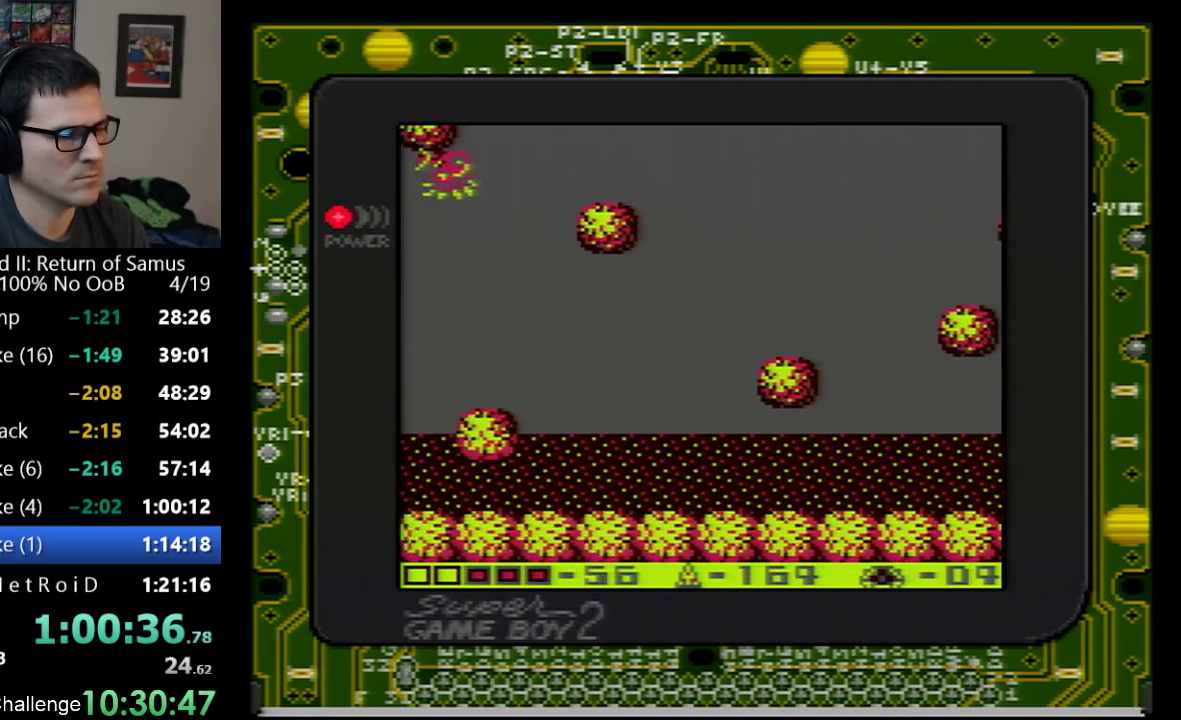
{"buttons": ["A", "DPAD_LEFT"], "events": [[500, "A", "down"]]}
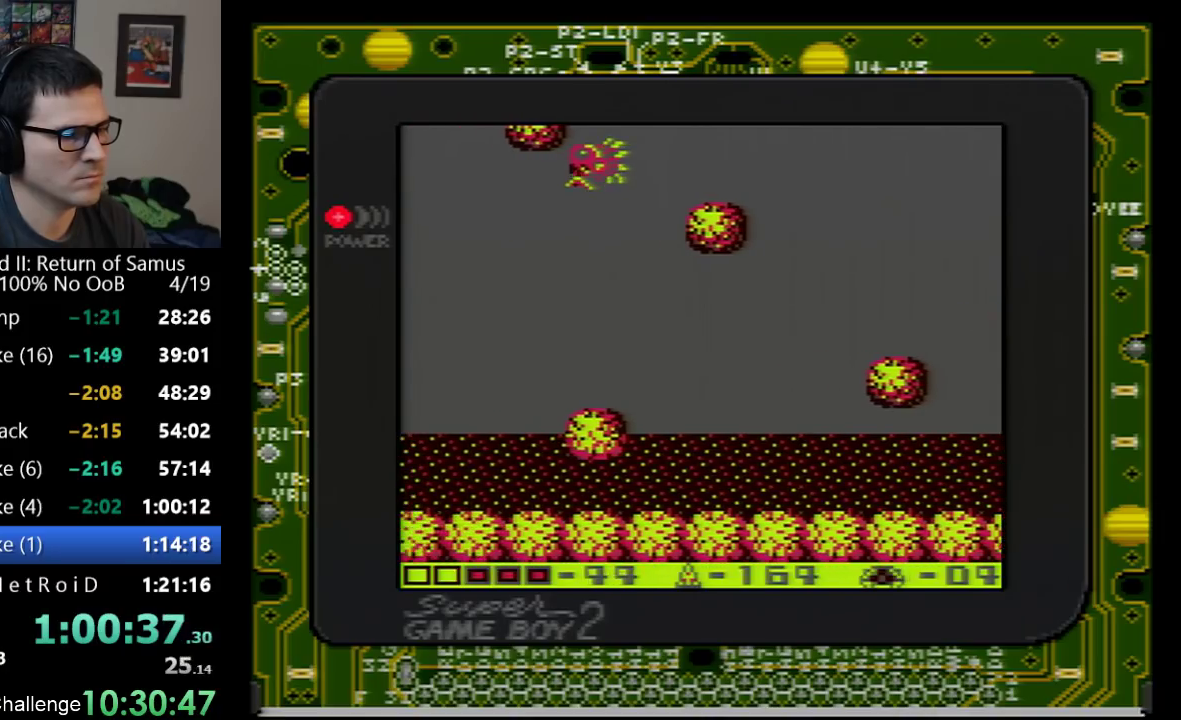
{"buttons": ["A", "DPAD_LEFT"], "events": [[233, "DPAD_DOWN", "down"], [450, "DPAD_DOWN", "up"]]}
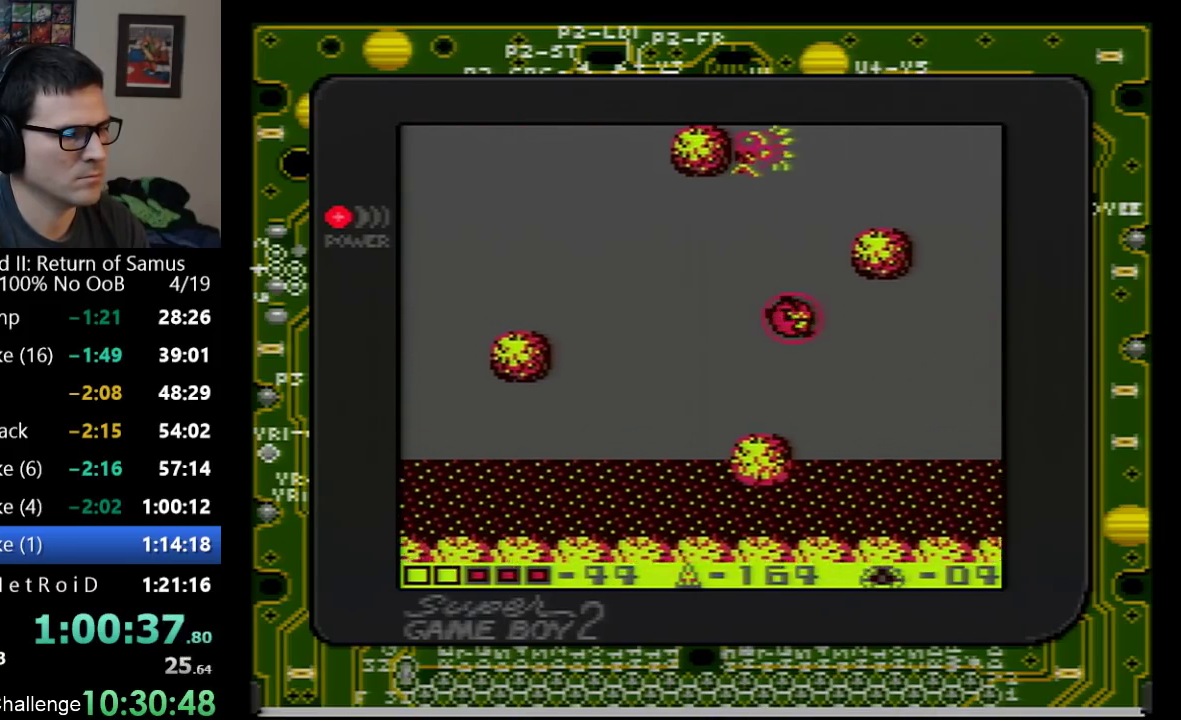
{"buttons": ["A", "DPAD_LEFT"], "events": []}
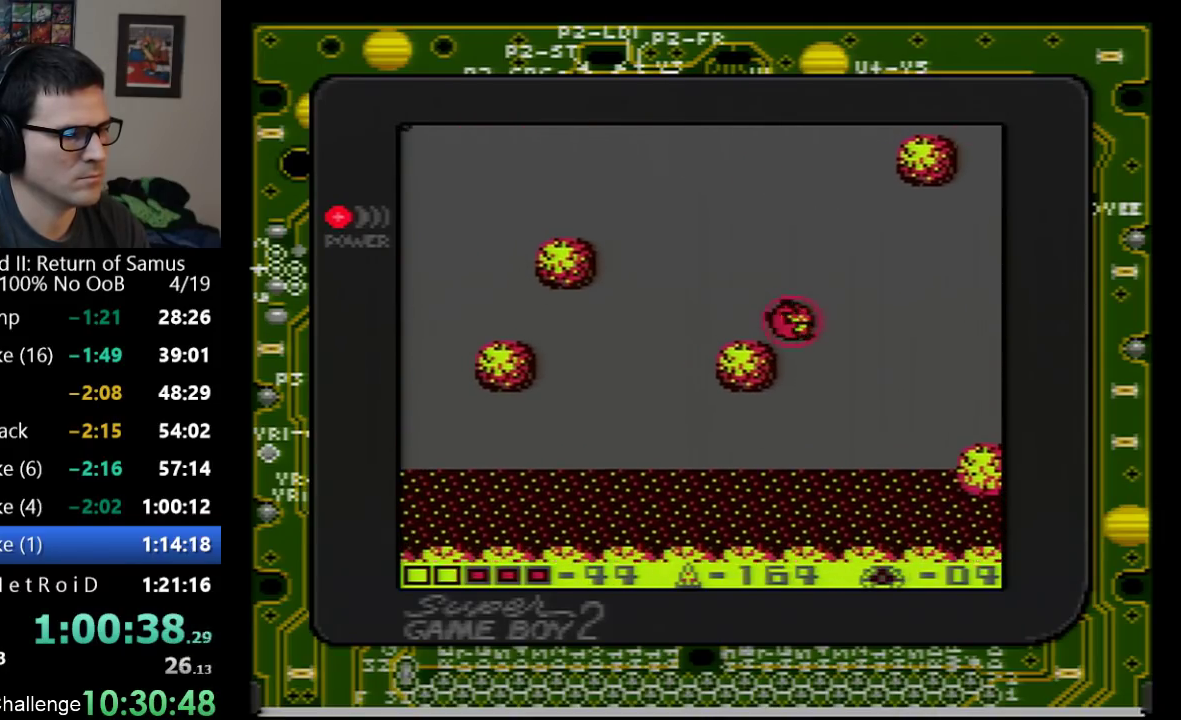
{"buttons": ["A", "DPAD_LEFT"], "events": [[167, "A", "up"], [300, "A", "down"], [417, "DPAD_DOWN", "down"], [483, "DPAD_DOWN", "up"]]}
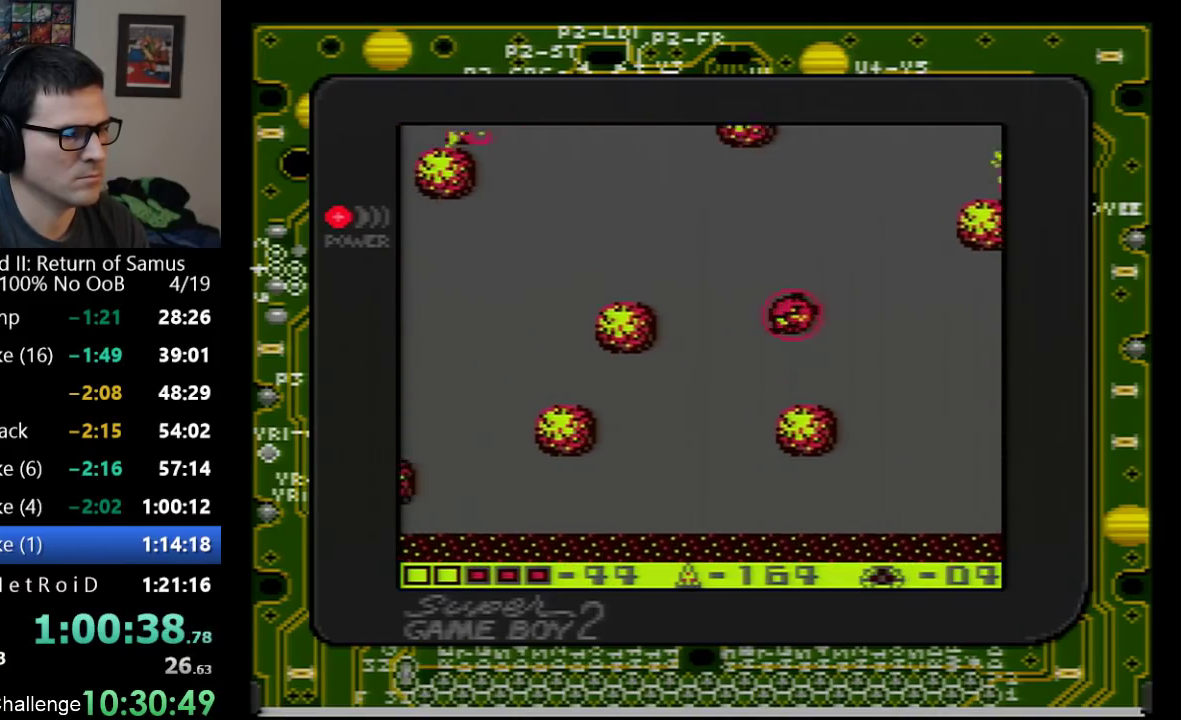
{"buttons": [], "events": [[100, "DPAD_DOWN", "down"], [200, "DPAD_DOWN", "up"], [500, "A", "up"], [500, "DPAD_LEFT", "up"]]}
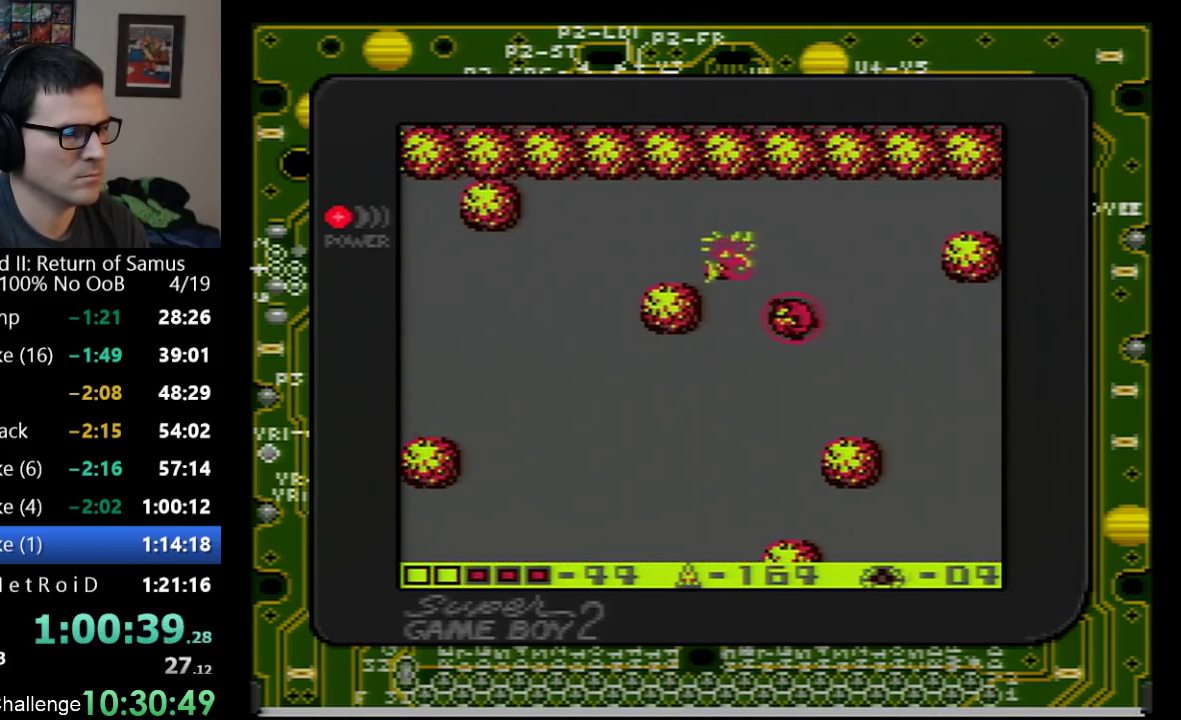
{"buttons": ["A", "DPAD_LEFT"], "events": [[233, "DPAD_LEFT", "down"], [317, "A", "down"]]}
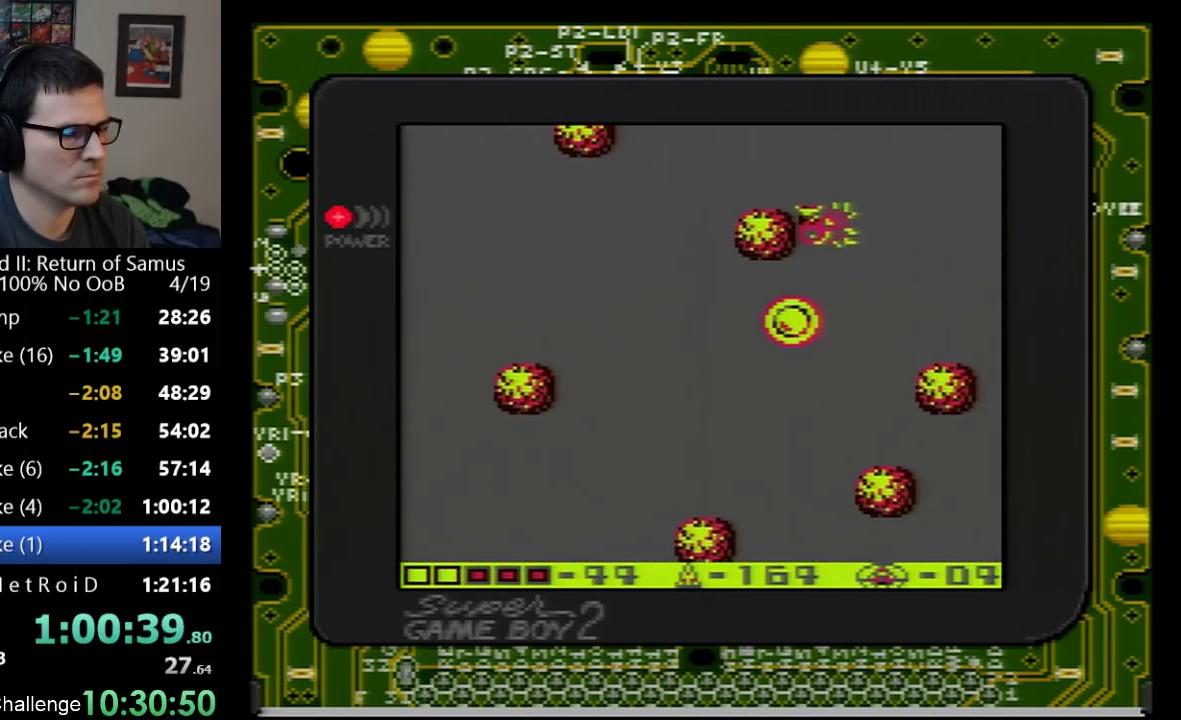
{"buttons": ["A", "DPAD_DOWN", "DPAD_LEFT"], "events": [[200, "A", "up"], [350, "A", "down"], [417, "DPAD_DOWN", "down"]]}
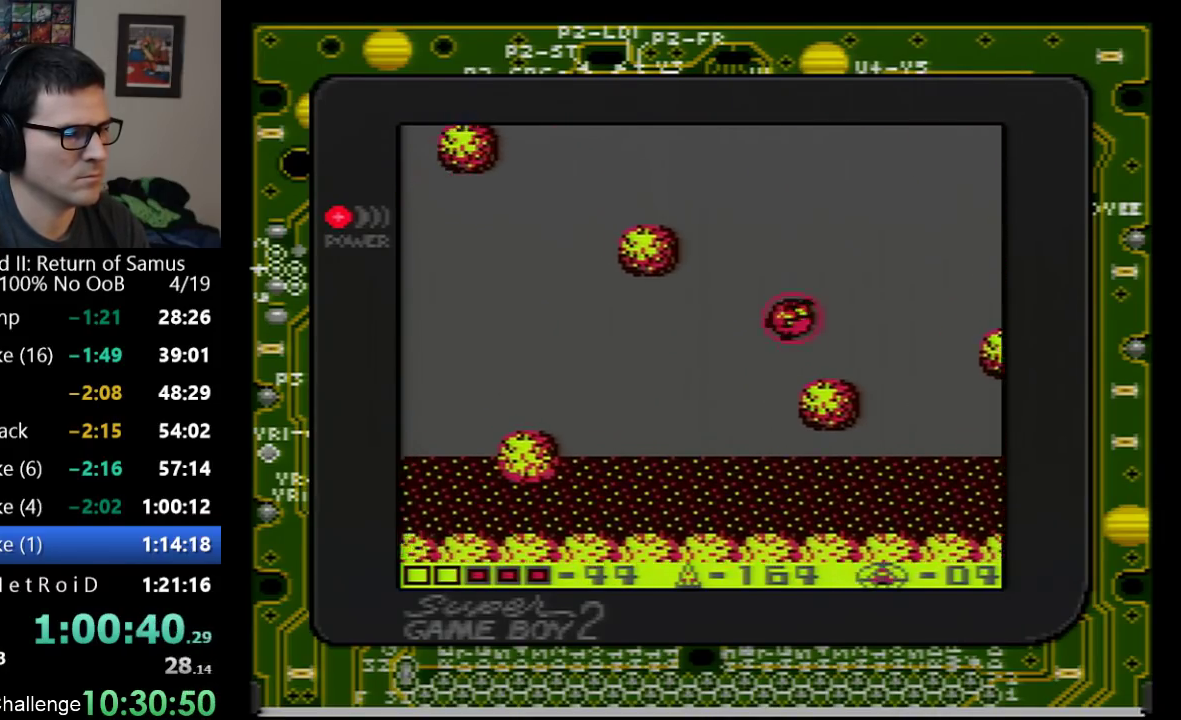
{"buttons": ["A", "DPAD_LEFT"], "events": [[133, "DPAD_DOWN", "up"]]}
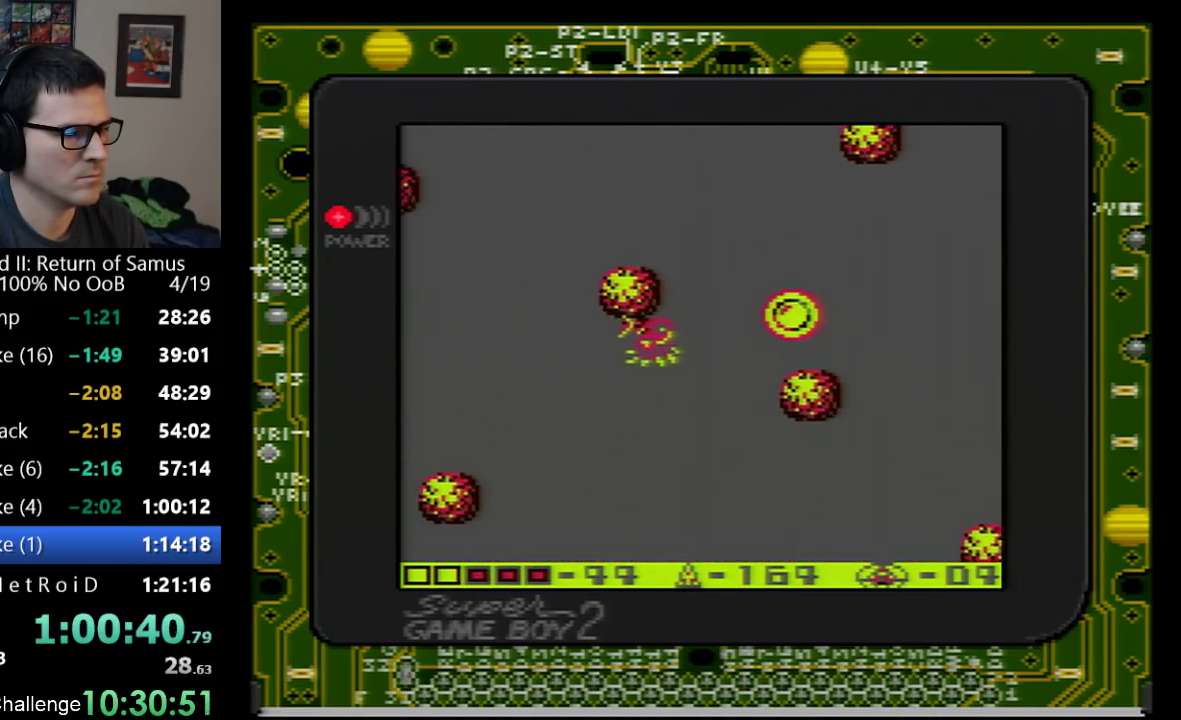
{"buttons": ["DPAD_LEFT"], "events": [[250, "DPAD_LEFT", "up"], [283, "DPAD_RIGHT", "down"], [317, "A", "up"], [417, "DPAD_RIGHT", "up"], [483, "DPAD_LEFT", "down"]]}
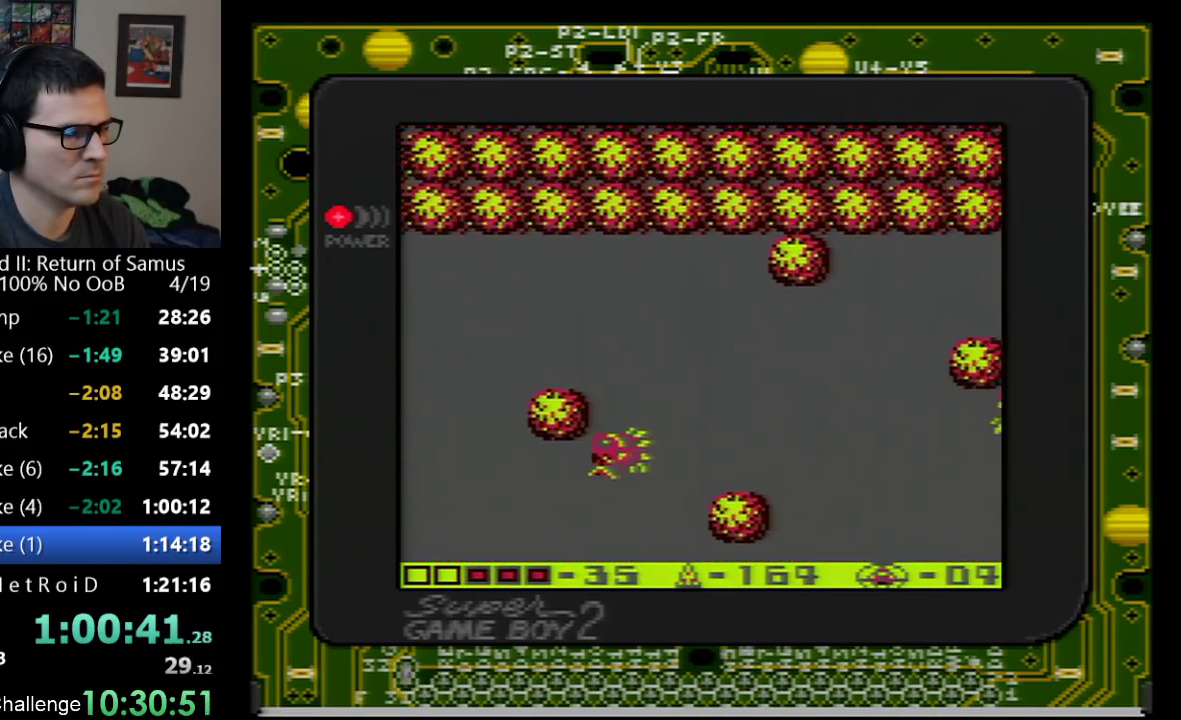
{"buttons": [], "events": [[350, "DPAD_LEFT", "up"], [417, "DPAD_RIGHT", "down"], [483, "DPAD_RIGHT", "up"]]}
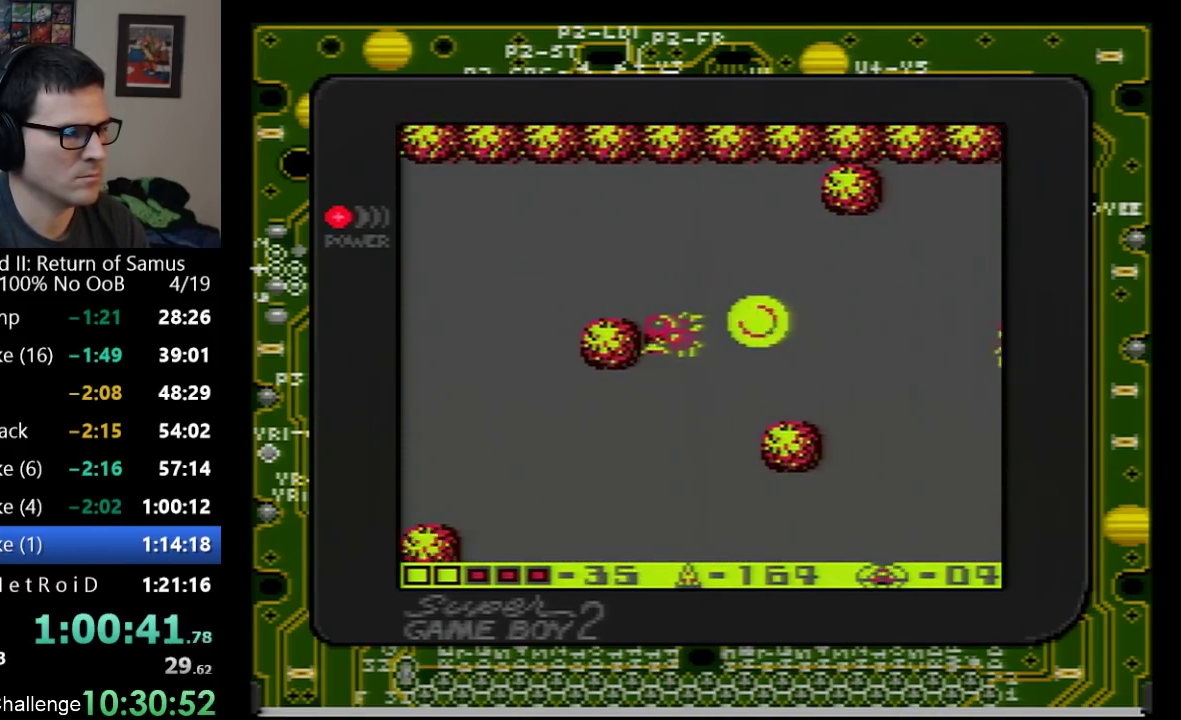
{"buttons": ["A", "DPAD_LEFT"], "events": [[50, "DPAD_LEFT", "down"], [500, "A", "down"]]}
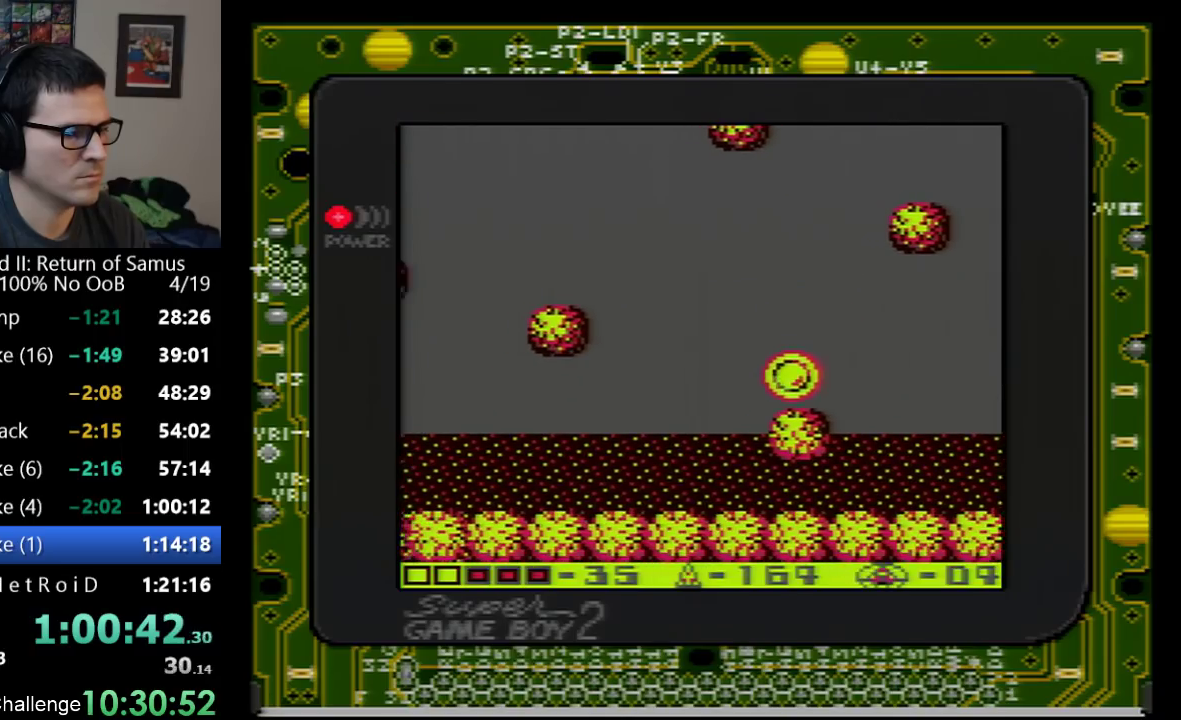
{"buttons": ["A", "DPAD_LEFT"], "events": [[67, "DPAD_DOWN", "down"], [500, "DPAD_DOWN", "up"]]}
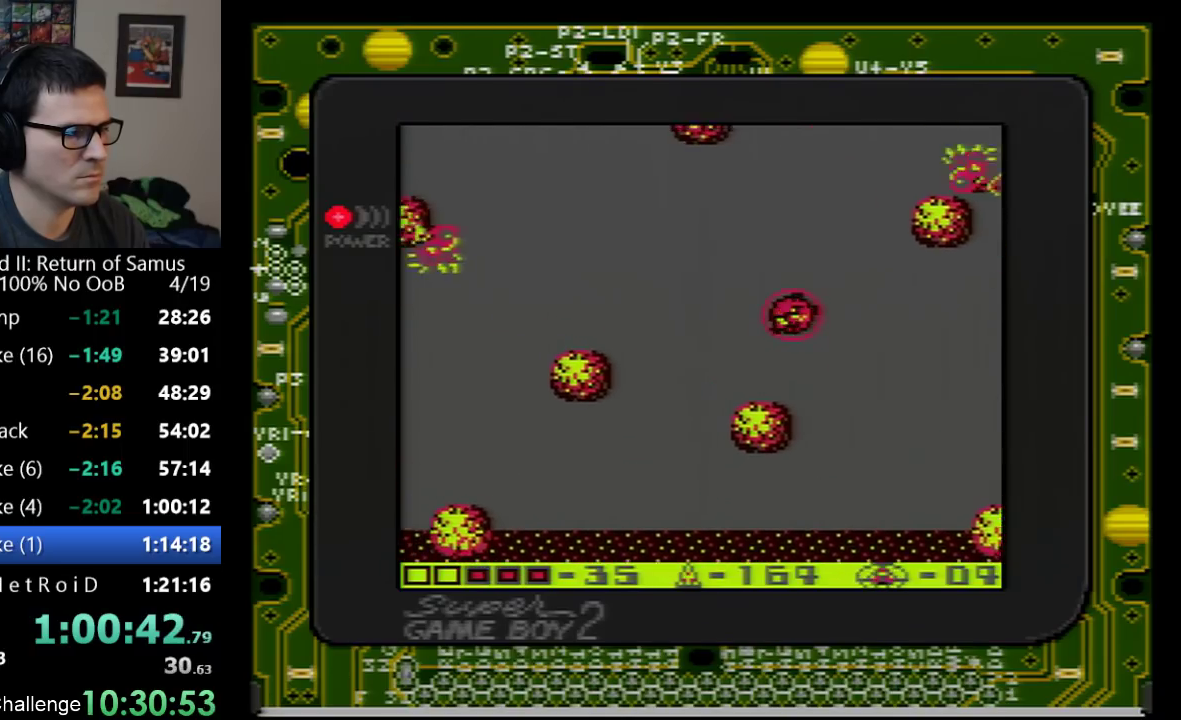
{"buttons": [], "events": [[483, "A", "up"], [500, "DPAD_LEFT", "up"]]}
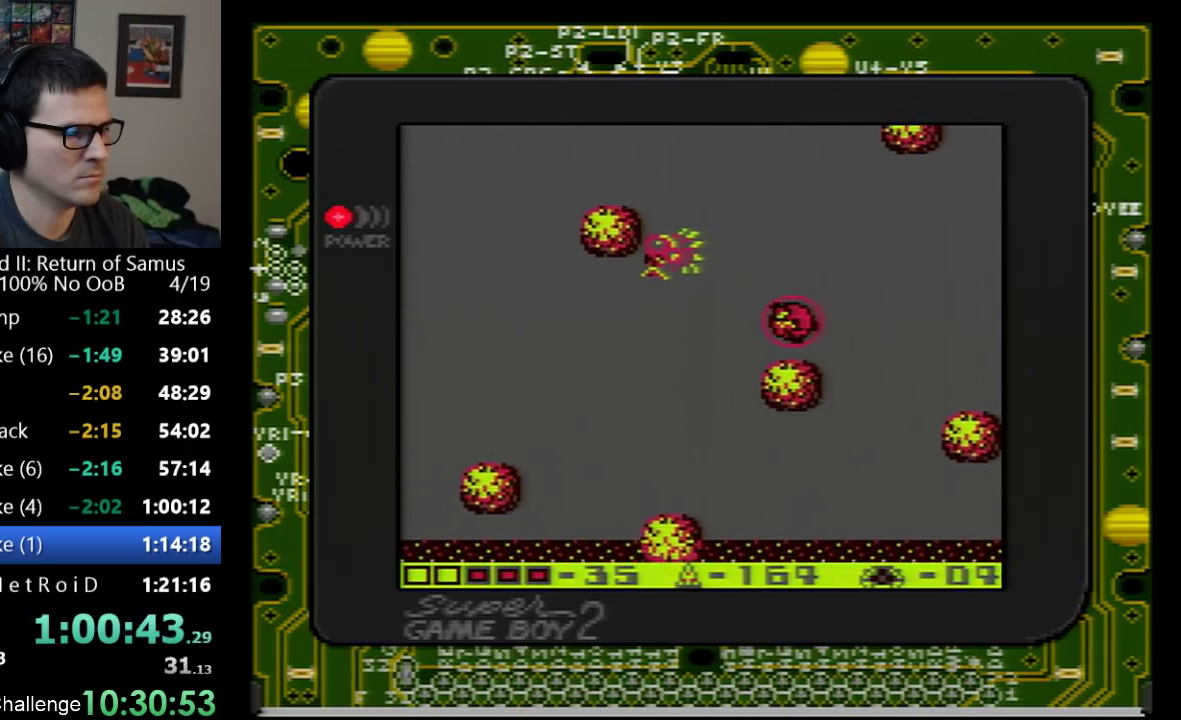
{"buttons": ["A", "DPAD_LEFT"], "events": [[167, "A", "down"], [350, "DPAD_DOWN", "down"], [417, "DPAD_LEFT", "down"], [483, "DPAD_DOWN", "up"]]}
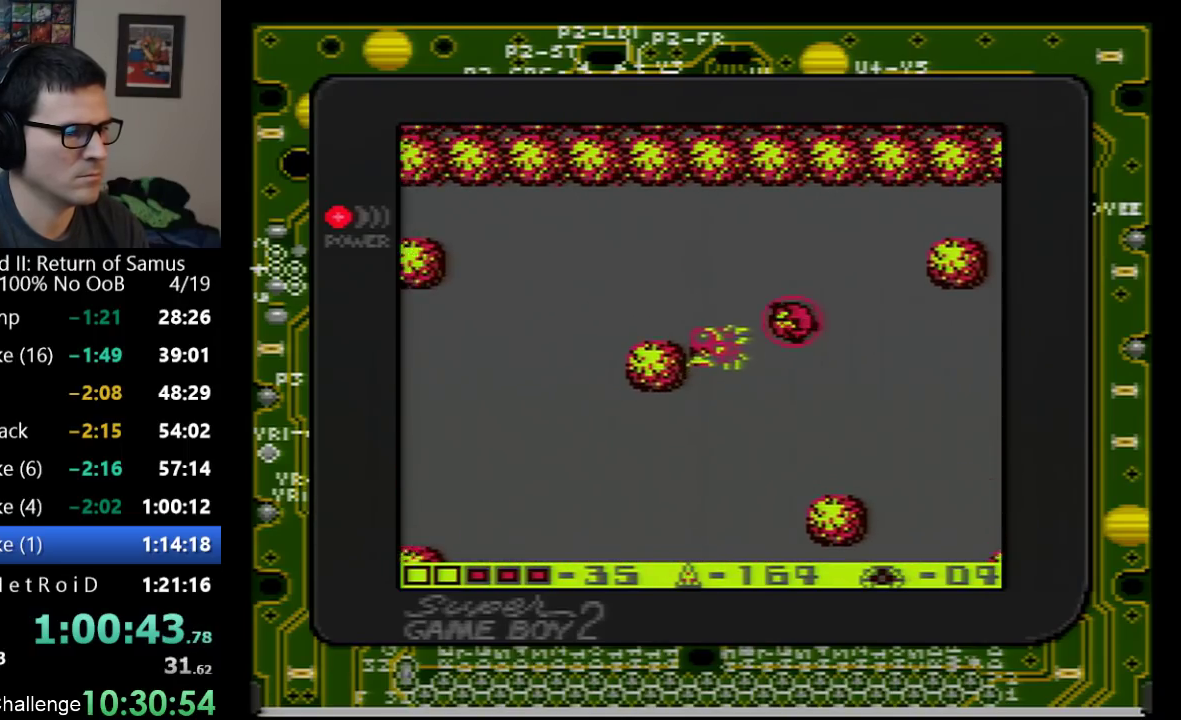
{"buttons": ["A", "DPAD_LEFT"], "events": []}
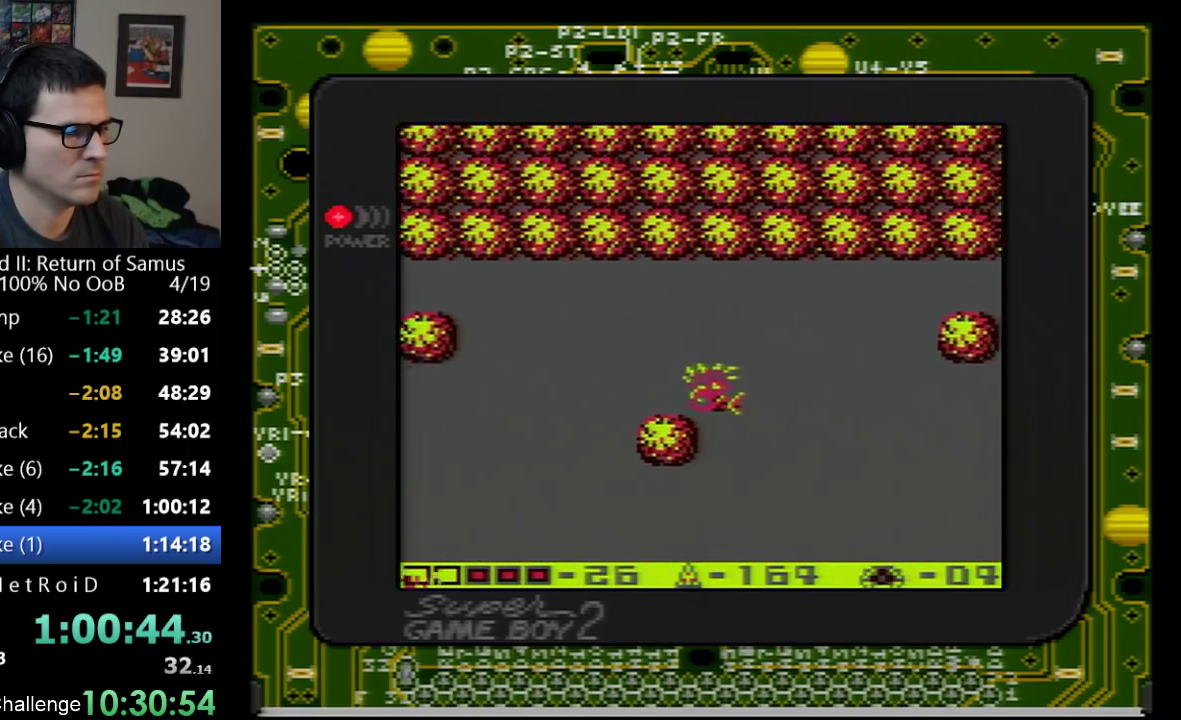
{"buttons": ["A", "DPAD_LEFT"], "events": [[17, "A", "up"], [67, "DPAD_DOWN", "down"], [100, "A", "down"], [200, "DPAD_DOWN", "up"], [450, "DPAD_DOWN", "down"], [500, "DPAD_DOWN", "up"]]}
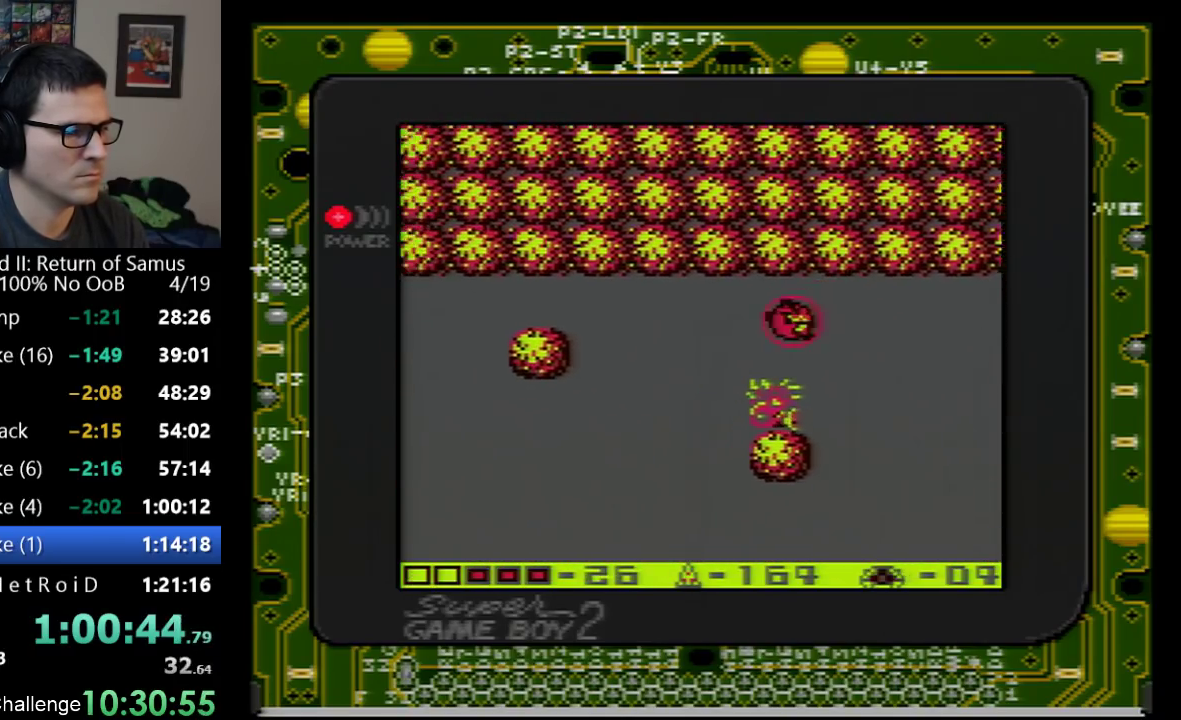
{"buttons": ["DPAD_LEFT"], "events": [[167, "DPAD_DOWN", "down"], [267, "DPAD_DOWN", "up"], [450, "A", "up"]]}
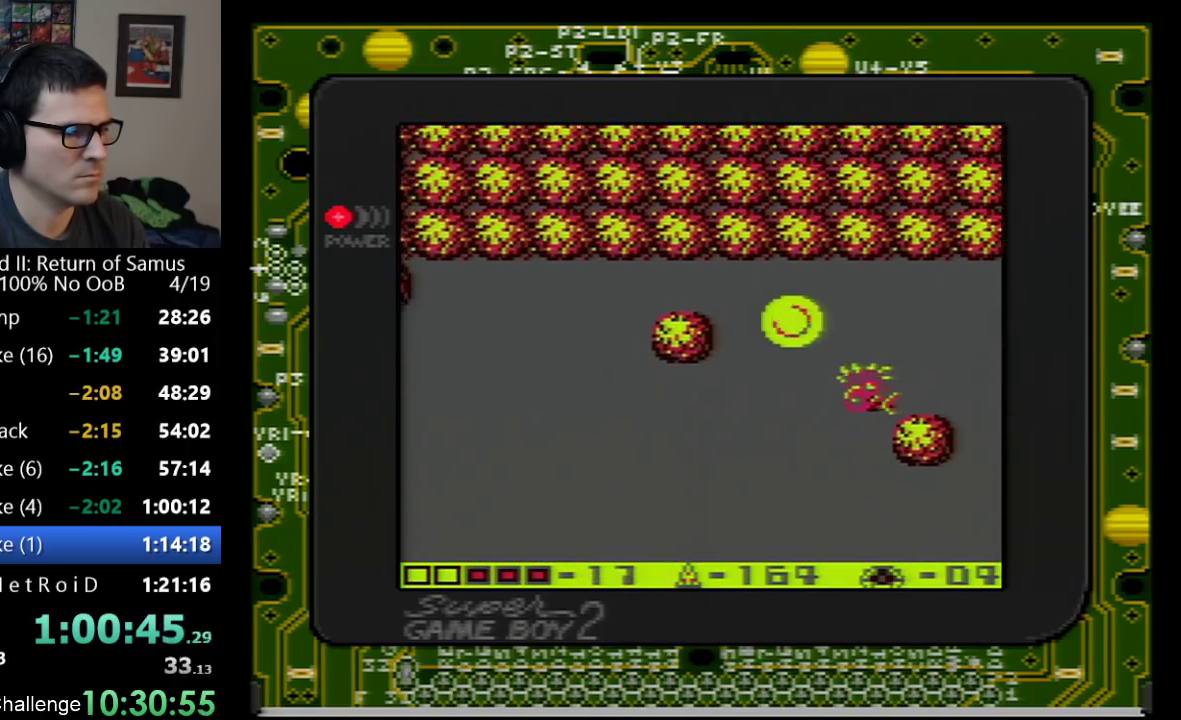
{"buttons": ["A", "DPAD_LEFT"], "events": [[67, "DPAD_LEFT", "up"], [133, "DPAD_LEFT", "down"], [333, "A", "down"], [333, "DPAD_DOWN", "down"], [467, "DPAD_DOWN", "up"]]}
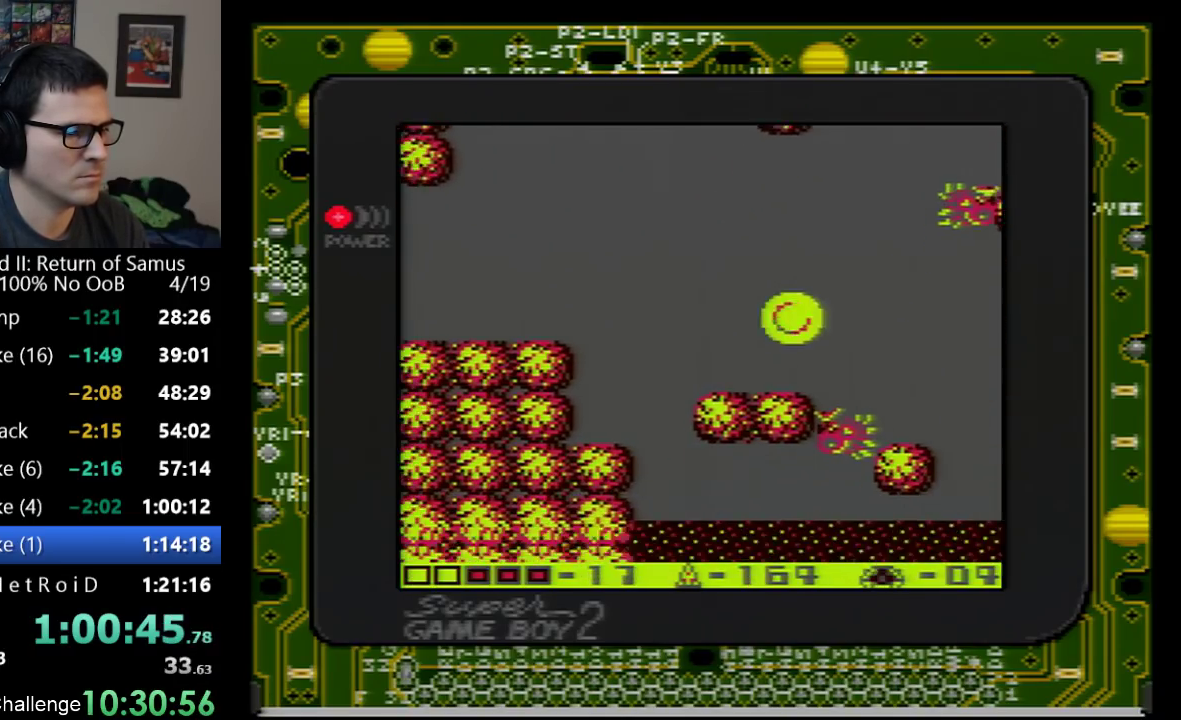
{"buttons": ["A", "DPAD_DOWN", "DPAD_LEFT"], "events": [[200, "A", "up"], [283, "A", "down"], [450, "DPAD_DOWN", "down"]]}
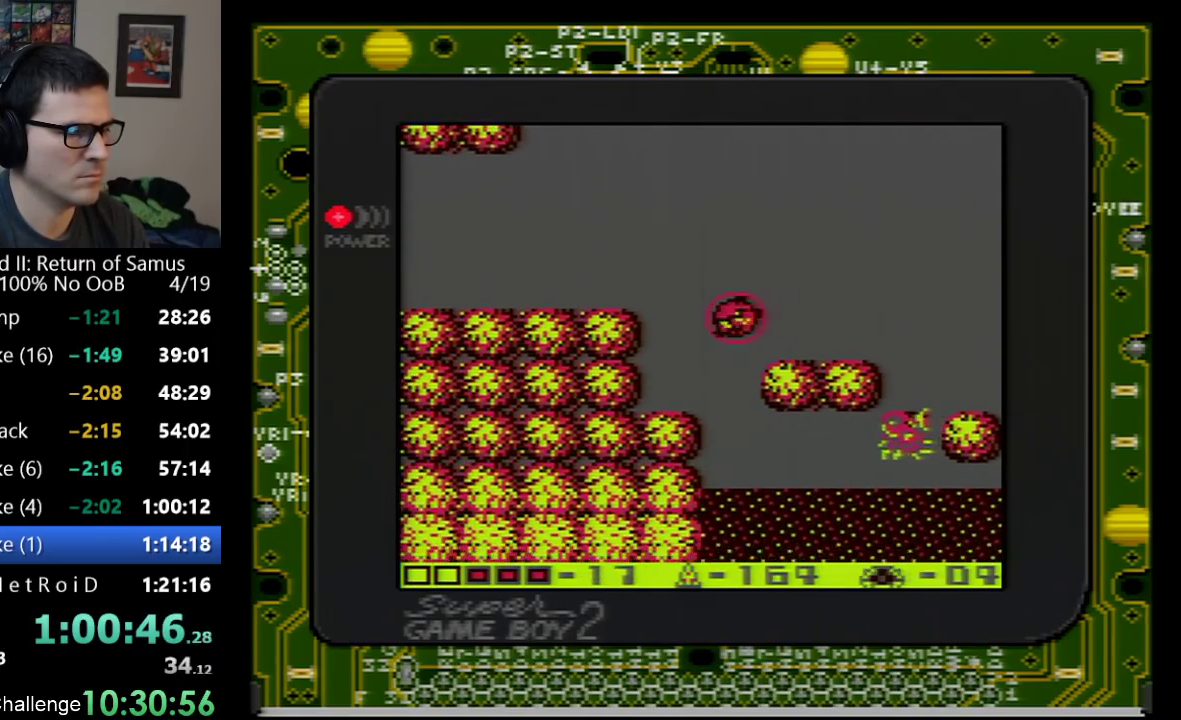
{"buttons": ["A", "DPAD_LEFT"], "events": [[67, "DPAD_DOWN", "up"], [133, "A", "up"], [283, "A", "down"]]}
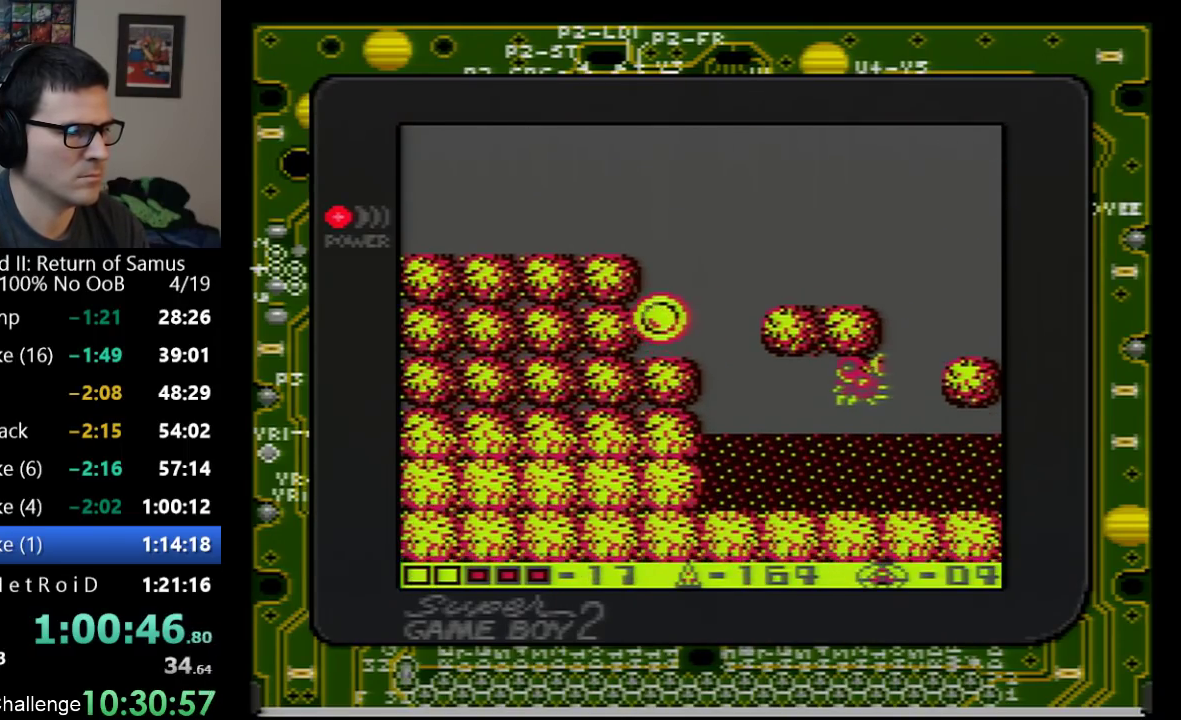
{"buttons": ["DPAD_UP"], "events": [[67, "A", "up"], [133, "A", "down"], [333, "DPAD_UP", "down"], [417, "A", "up"], [417, "DPAD_LEFT", "up"]]}